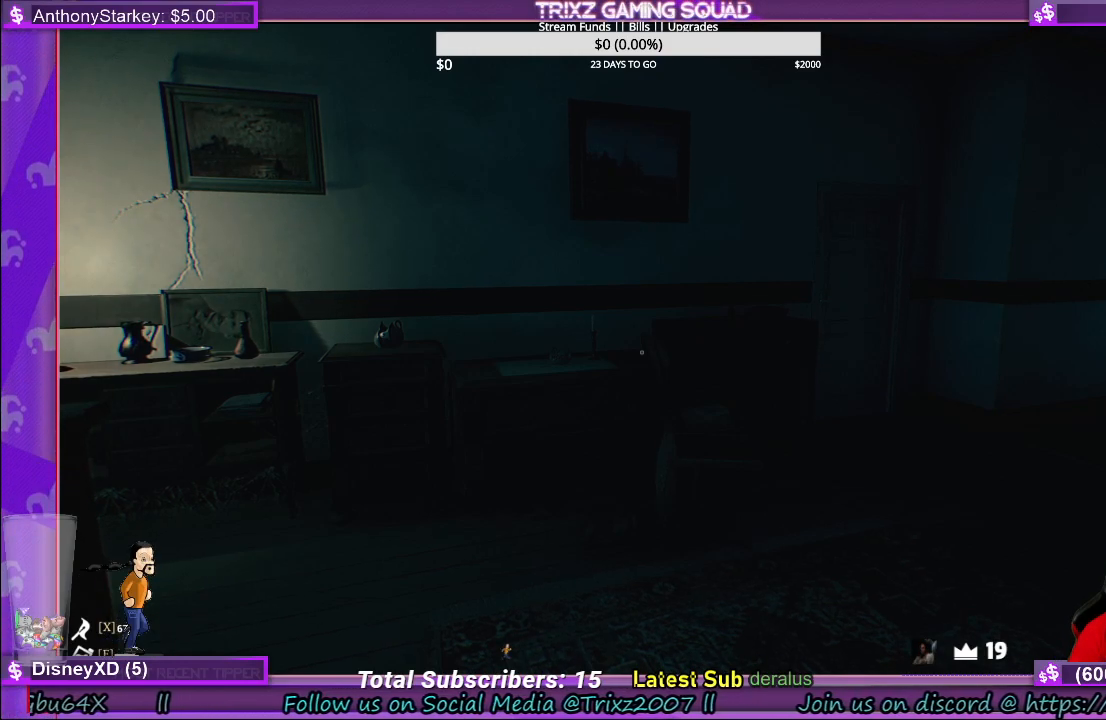
Gameplay with keyboard and mouse; each line is a JSON object with the keys and mouse buttons held at the frame after it. "events" lists presses ("down") and releases ("up") of "a", "ctrl", "d", "e", "f", "q", "r", "s", "shift", "space", "tab", "w", "mouse_left", "mouse_wheel", "mouse_right", "mouse_mb4" and "mouse_mb5" between this image and that frame as [ms after this image, input, new state], when the widget could be followed in between. "mouse_left", "mouse_wheel", "mouse_right", "mouse_mb4", "mouse_mb5" = the "left", "wheel", "right", "mb4", "mb5" buttons of the "mouse" list. No other keys are recorded. "wheel" means that the mouse wheel is clicked or scrolled. Mouse movement is not recorded.
{"keys": ["w"], "mouse": [], "events": [[350, "w", "down"]]}
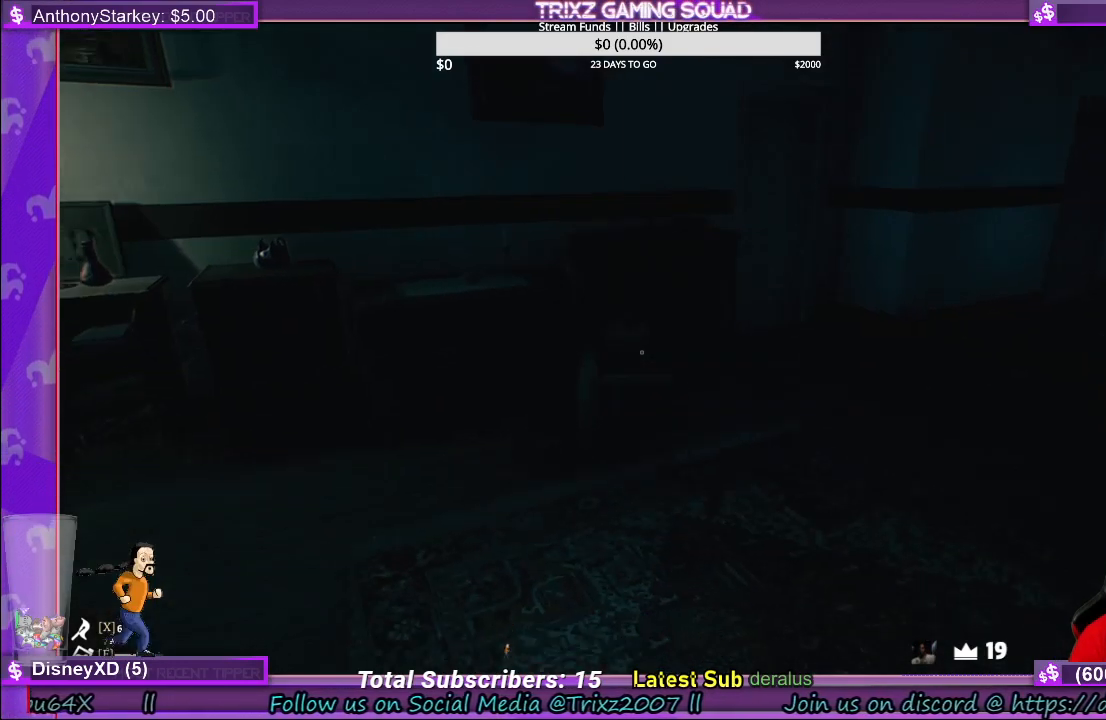
{"keys": ["w"], "mouse": [], "events": []}
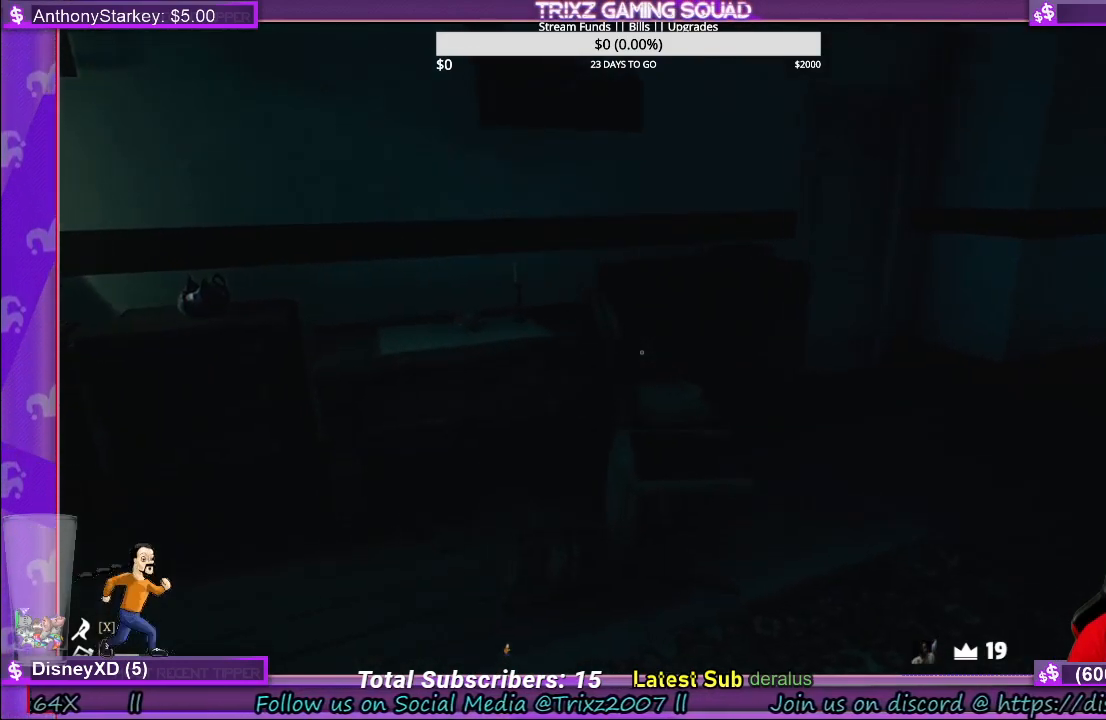
{"keys": ["w"], "mouse": [], "events": []}
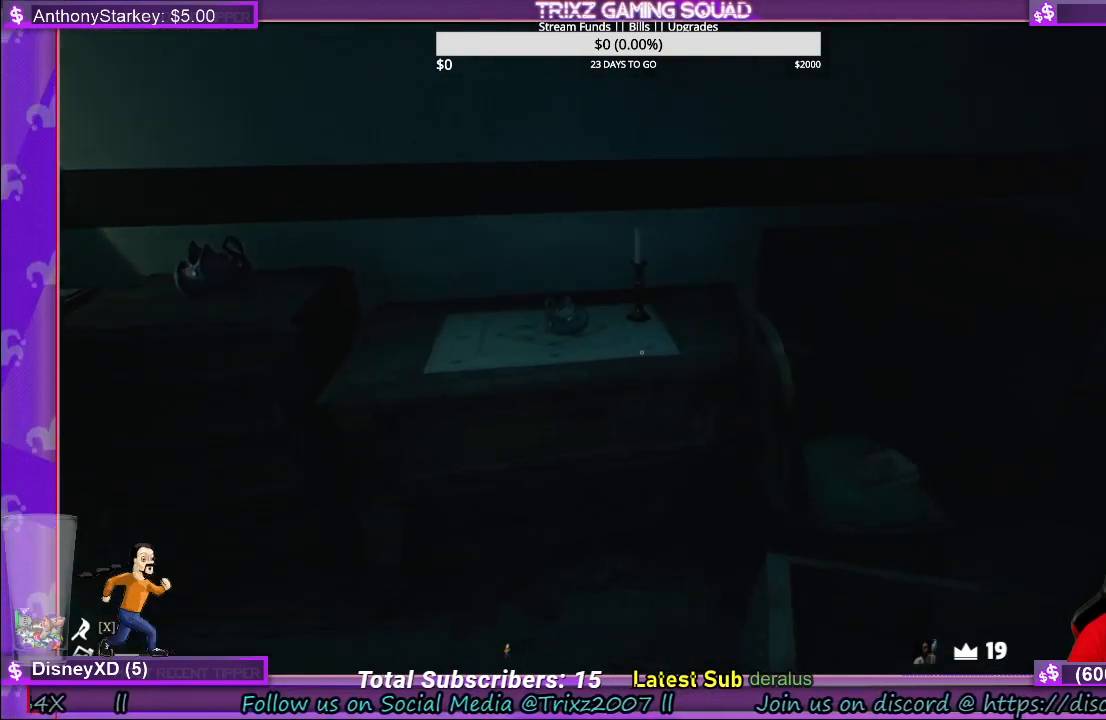
{"keys": ["w"], "mouse": [], "events": [[116, "w", "up"], [450, "w", "down"]]}
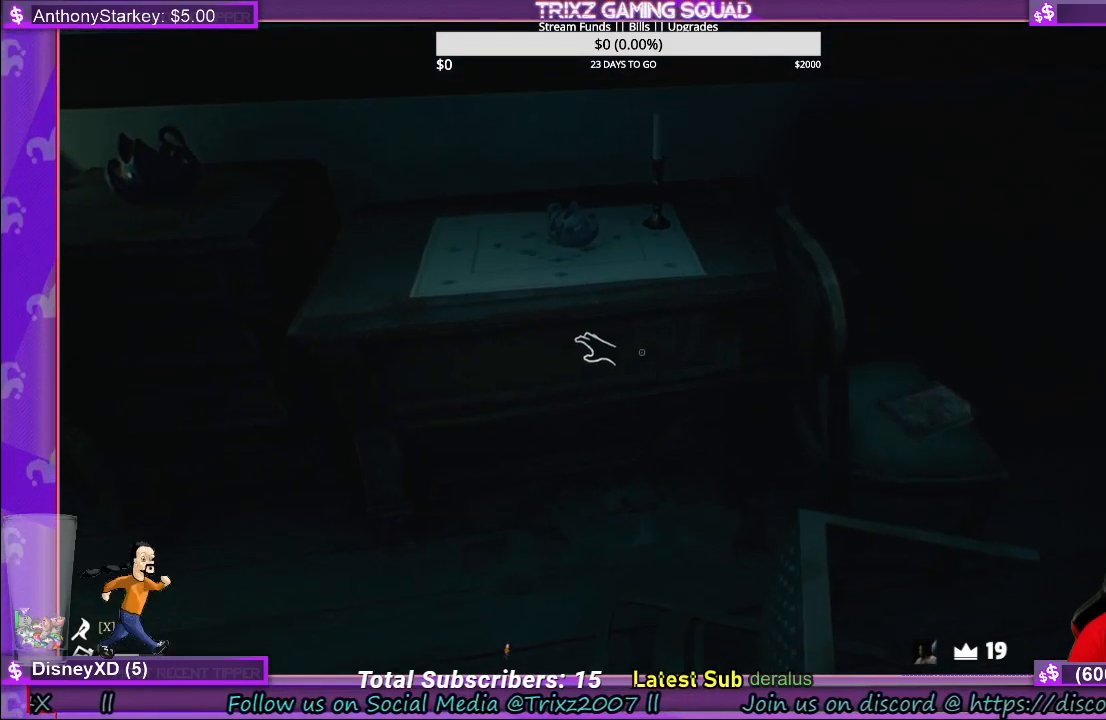
{"keys": [], "mouse": ["left"], "events": [[133, "w", "up"], [150, "mouse_left", "down"]]}
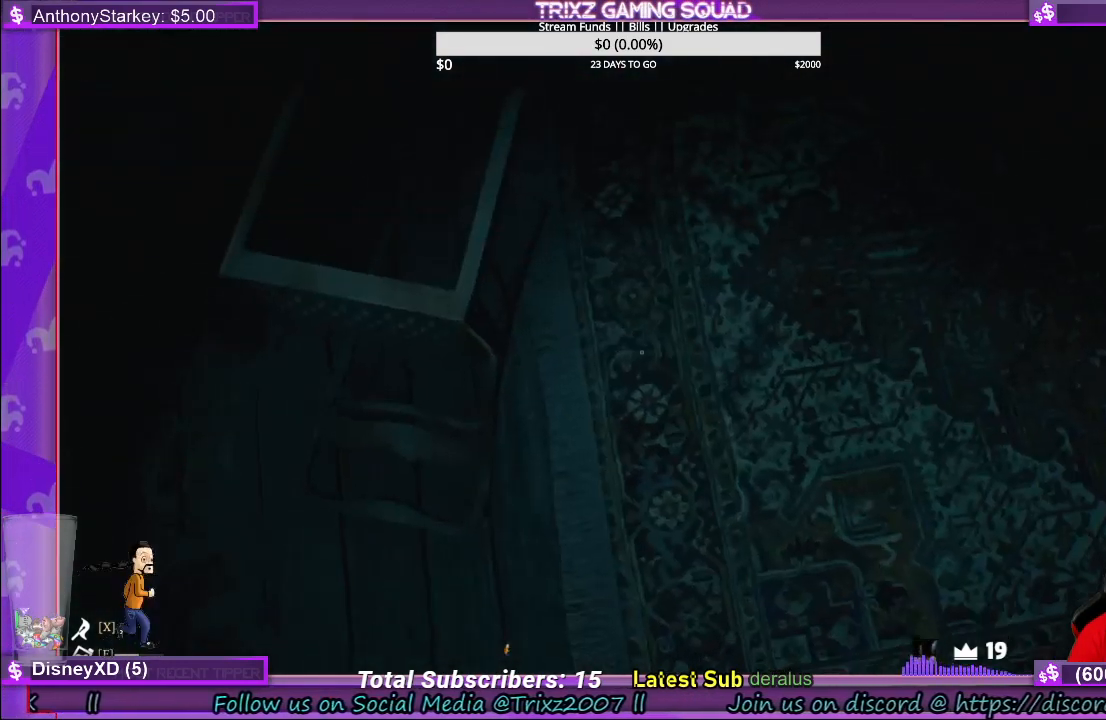
{"keys": ["a", "w"], "mouse": [], "events": [[50, "mouse_left", "up"], [283, "w", "down"], [333, "a", "down"]]}
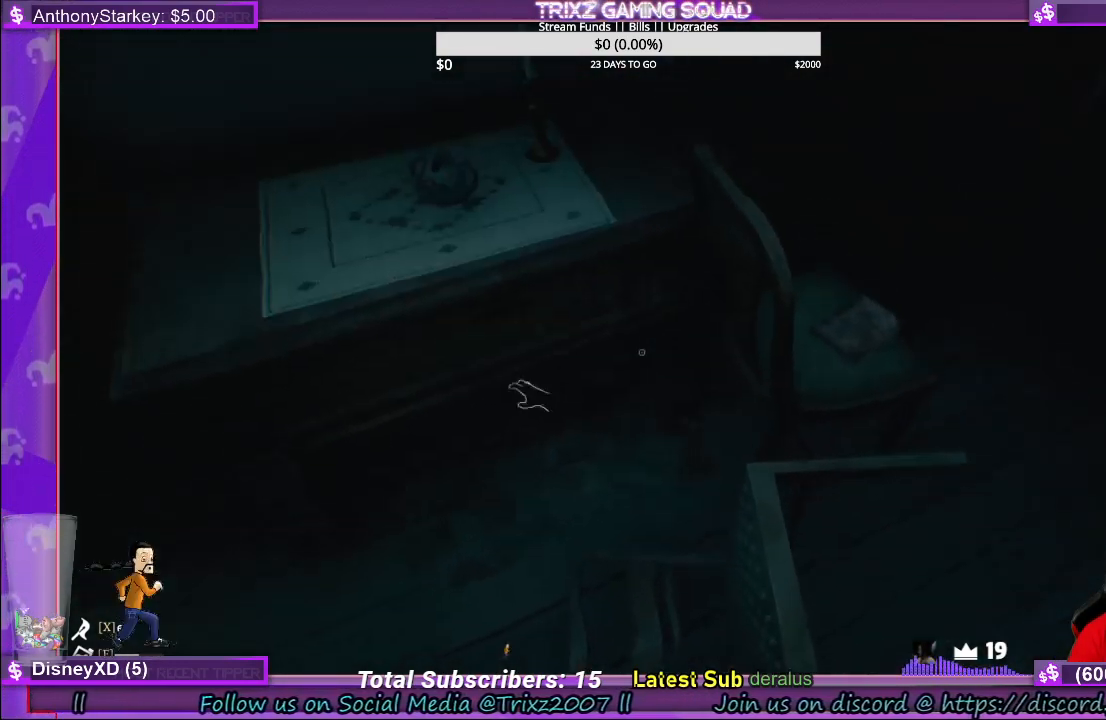
{"keys": [], "mouse": [], "events": [[166, "a", "up"], [166, "w", "up"]]}
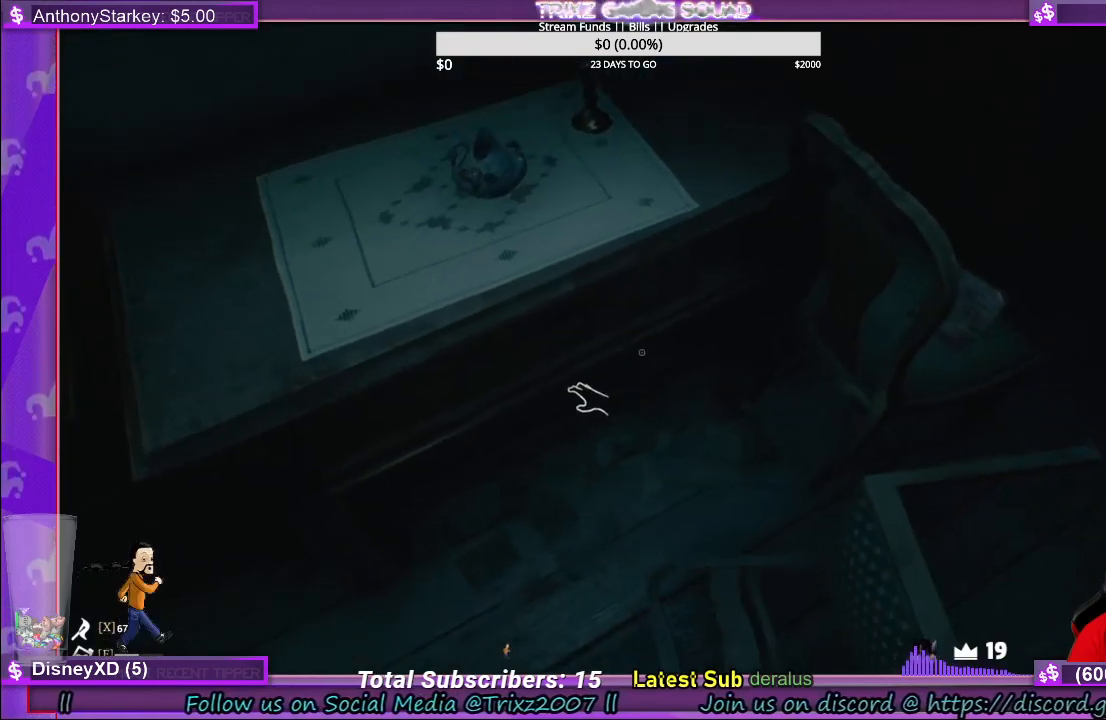
{"keys": [], "mouse": ["left"], "events": [[250, "mouse_left", "down"]]}
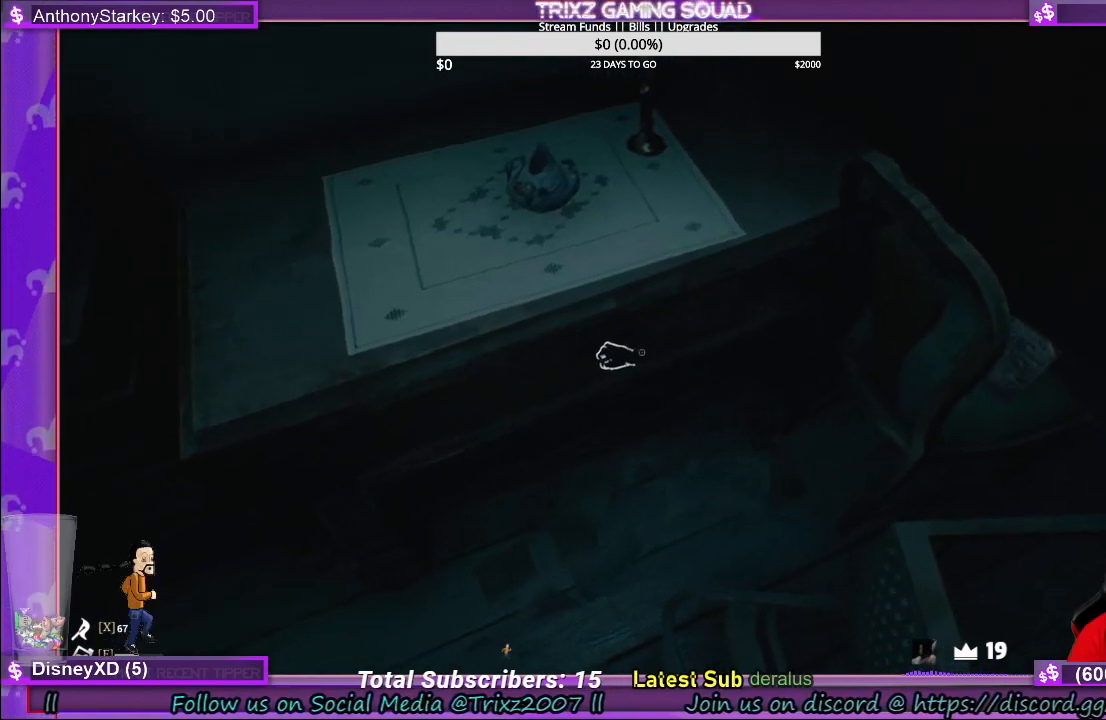
{"keys": [], "mouse": ["left"], "events": []}
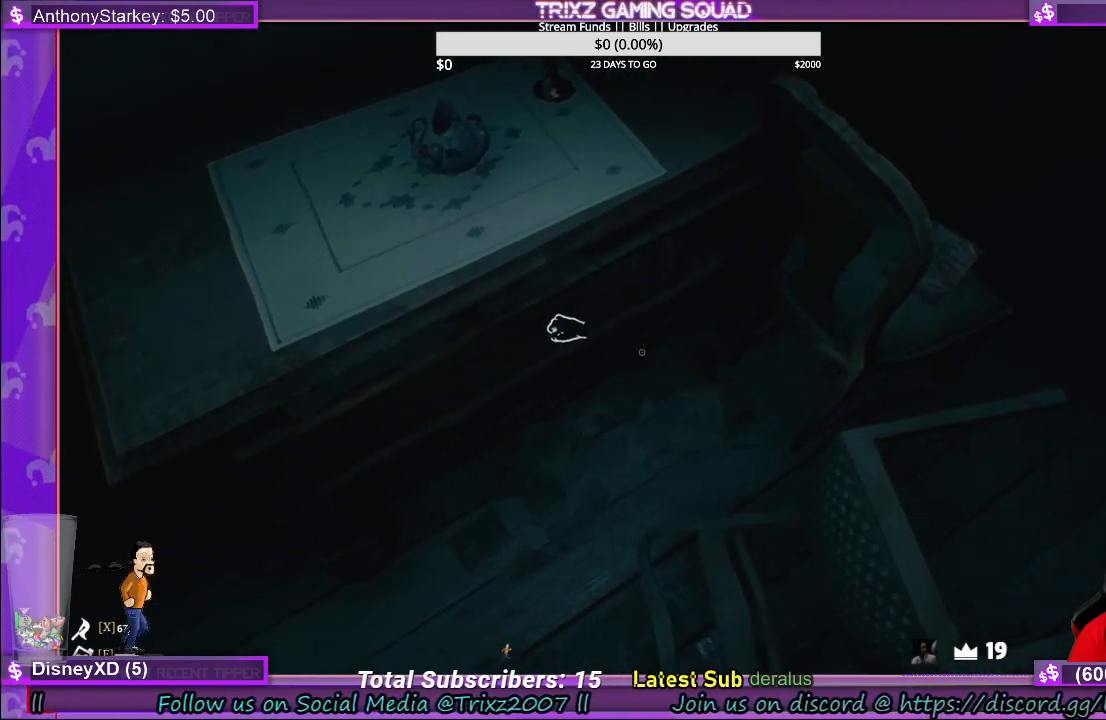
{"keys": [], "mouse": [], "events": [[400, "mouse_left", "up"]]}
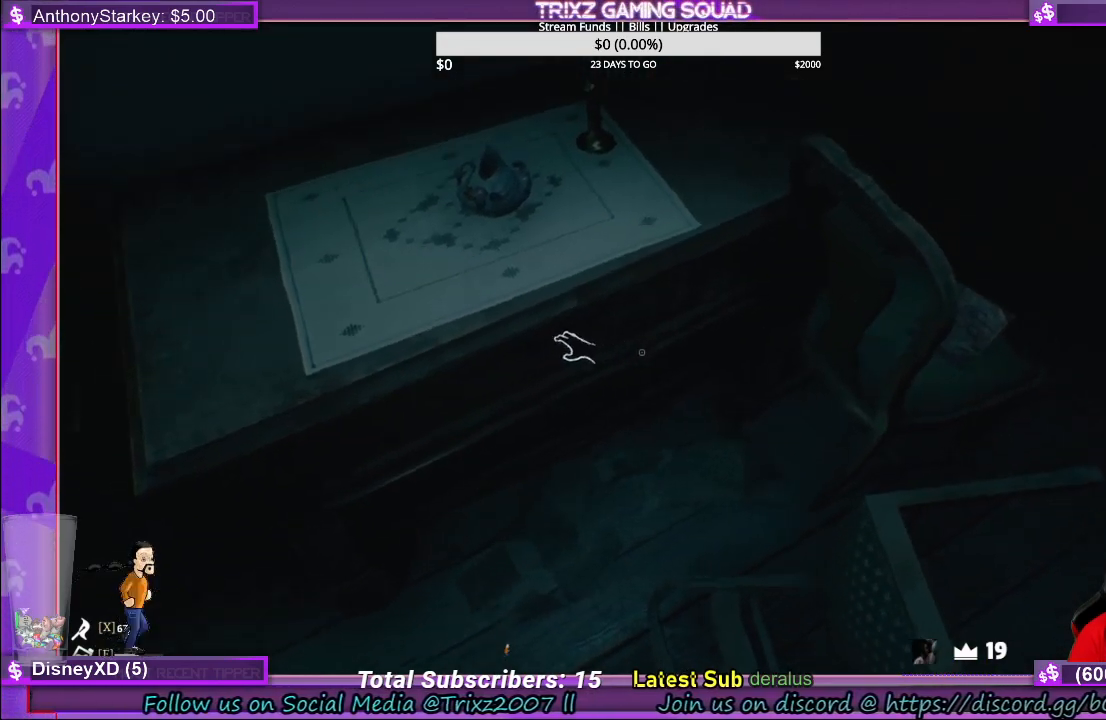
{"keys": ["d", "w"], "mouse": ["left"], "events": [[266, "mouse_left", "down"], [400, "w", "down"], [416, "d", "down"]]}
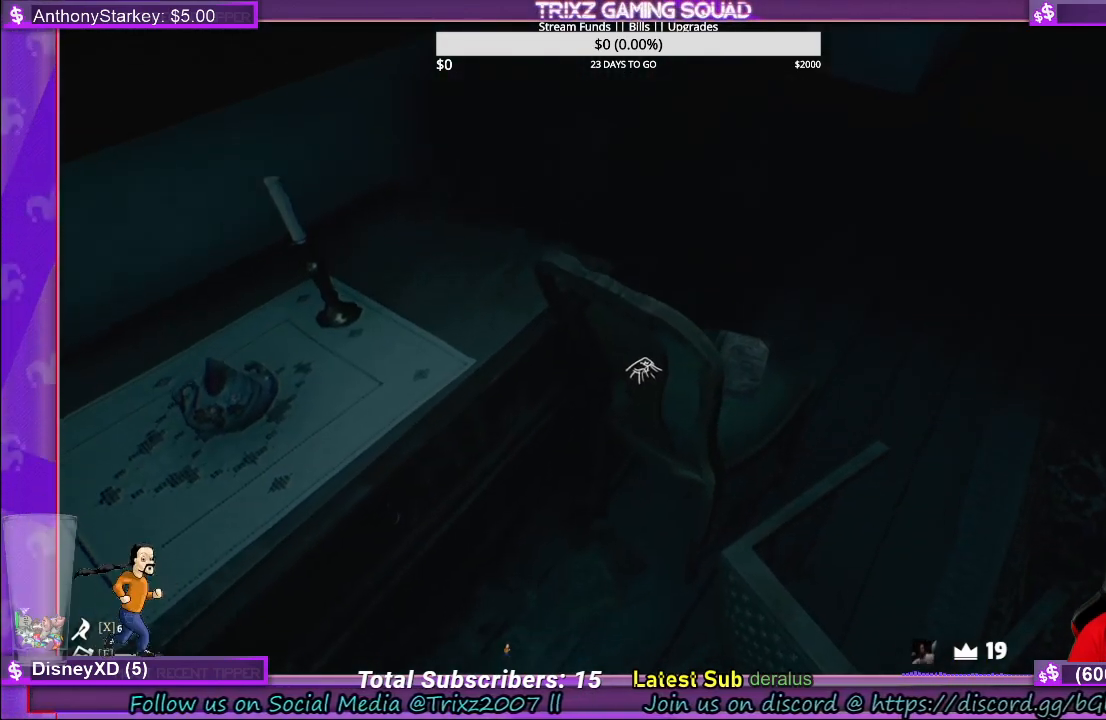
{"keys": ["d"], "mouse": ["left"], "events": [[366, "w", "up"]]}
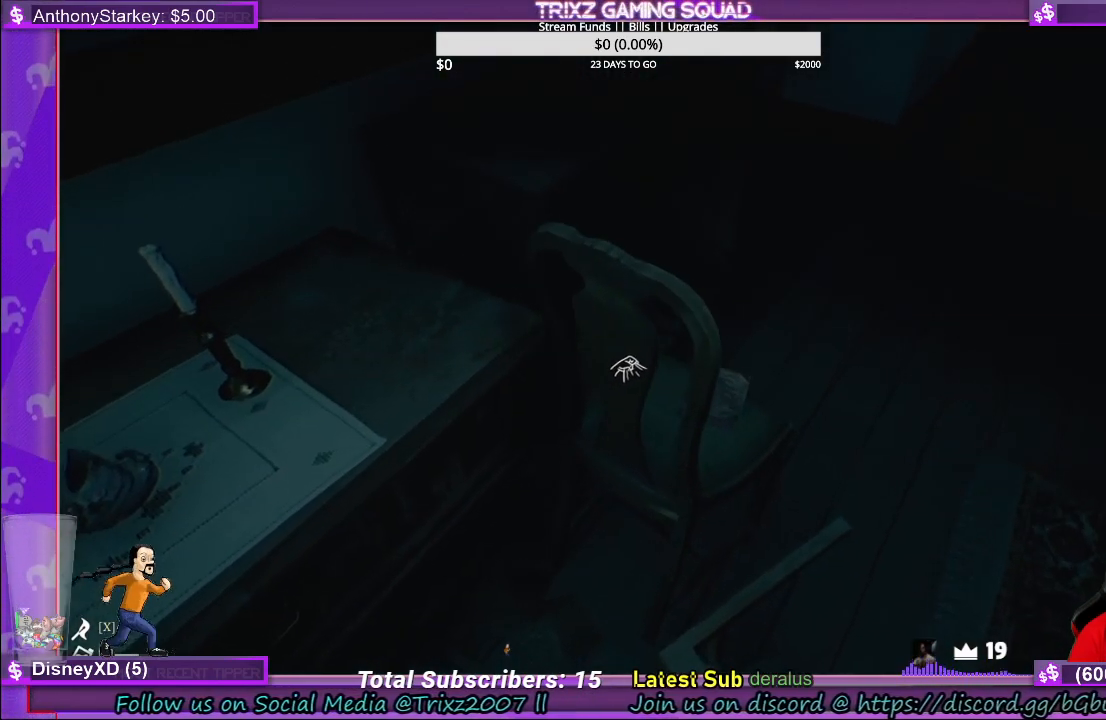
{"keys": [], "mouse": [], "events": [[50, "d", "up"], [83, "mouse_left", "up"]]}
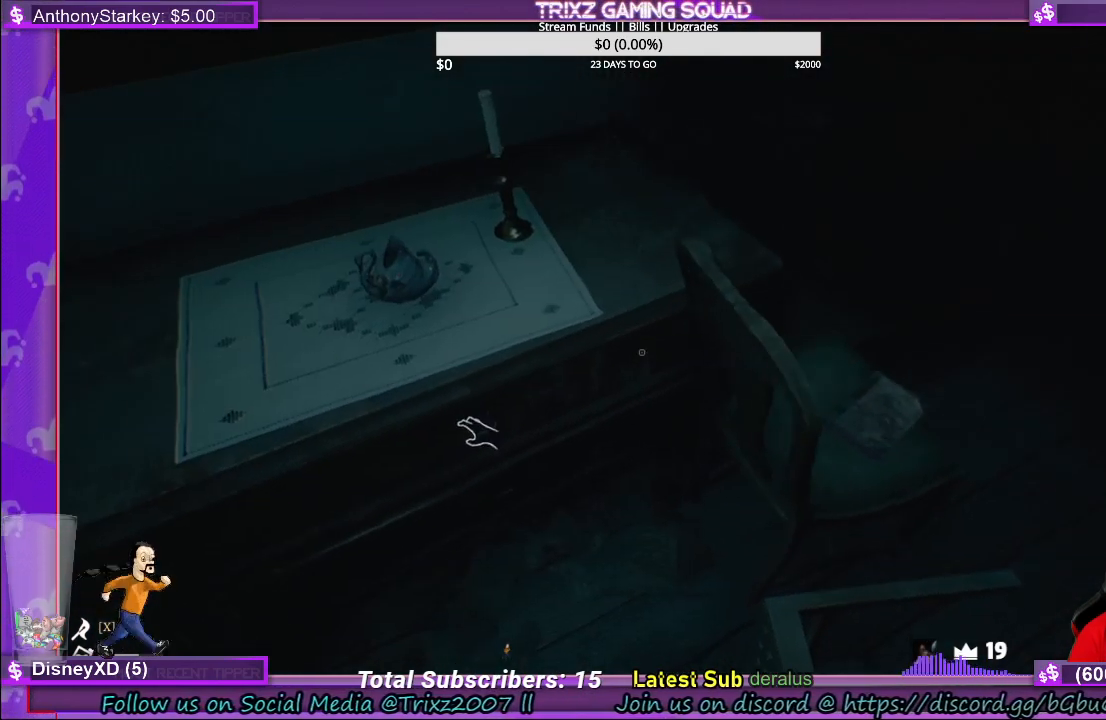
{"keys": ["d", "w"], "mouse": ["left"], "events": [[16, "a", "down"], [83, "a", "up"], [350, "d", "down"], [383, "mouse_left", "down"], [400, "w", "down"]]}
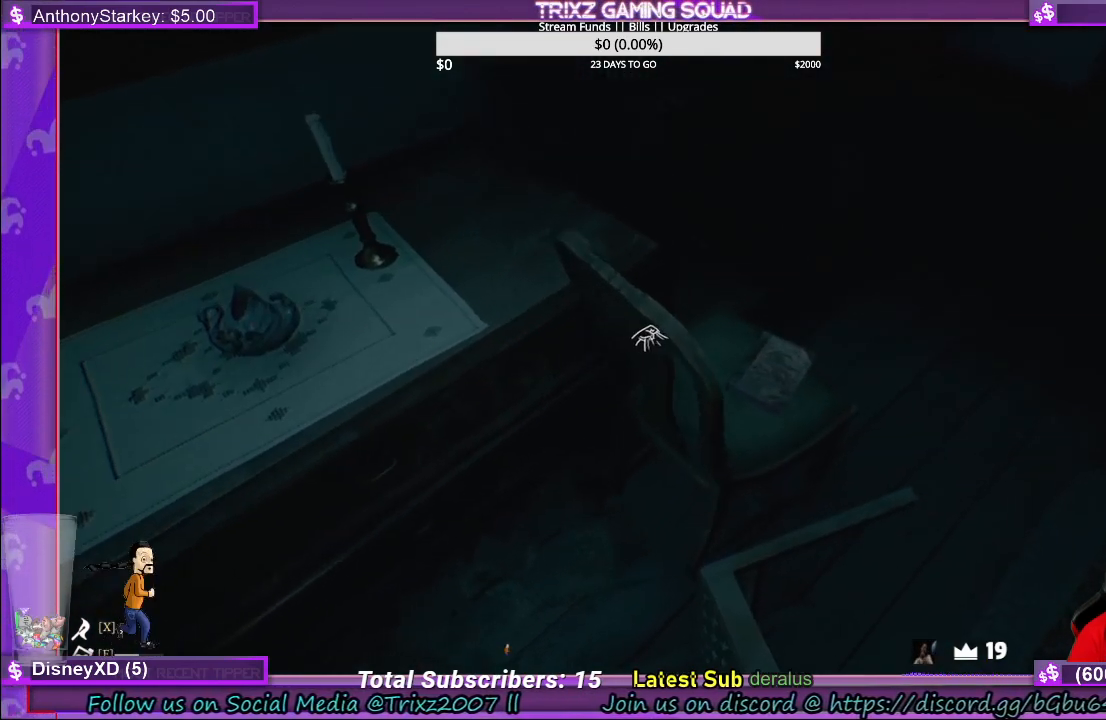
{"keys": ["d", "w"], "mouse": ["left"], "events": []}
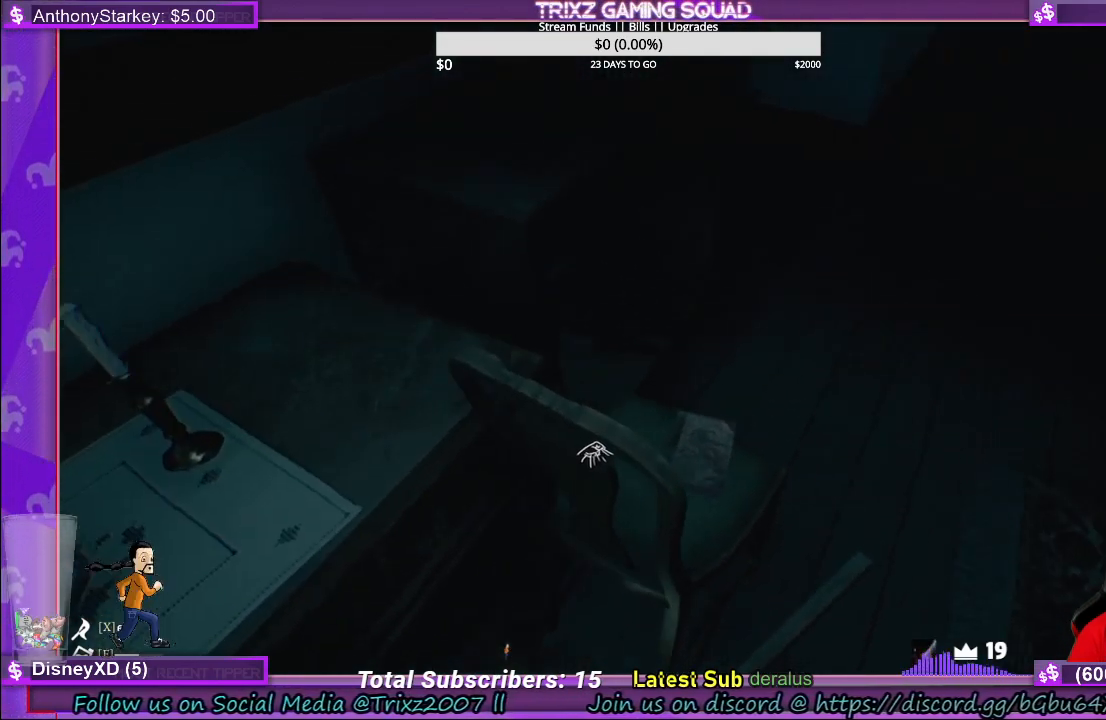
{"keys": ["d", "w"], "mouse": ["left"], "events": []}
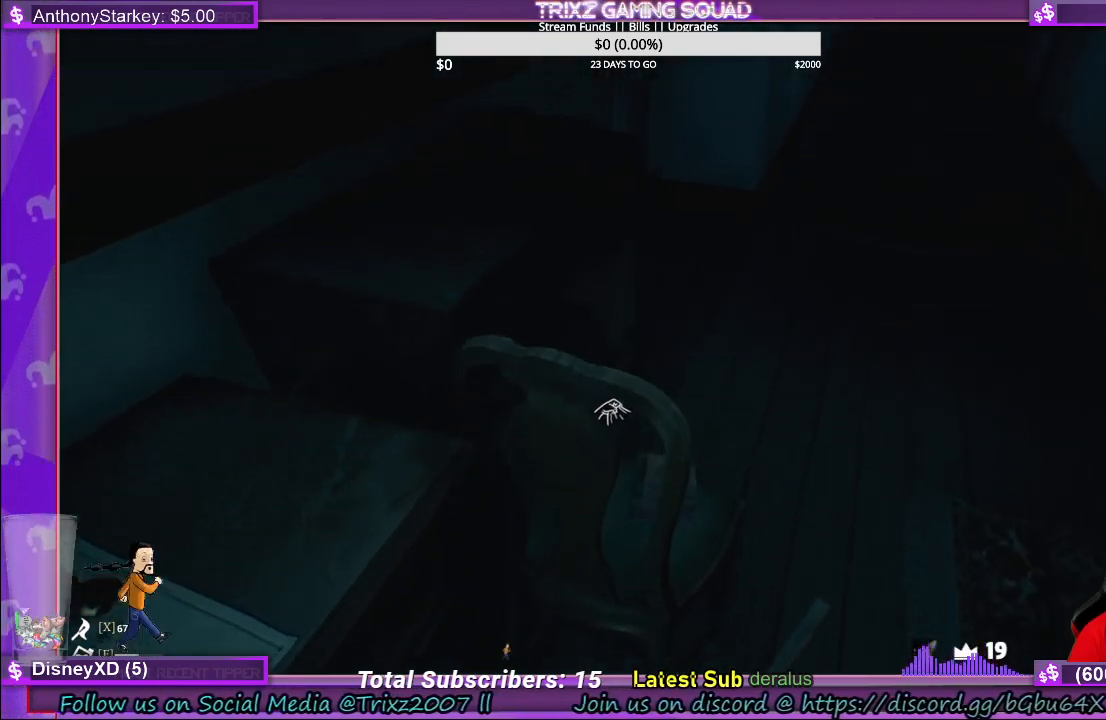
{"keys": ["d", "w"], "mouse": ["left"], "events": []}
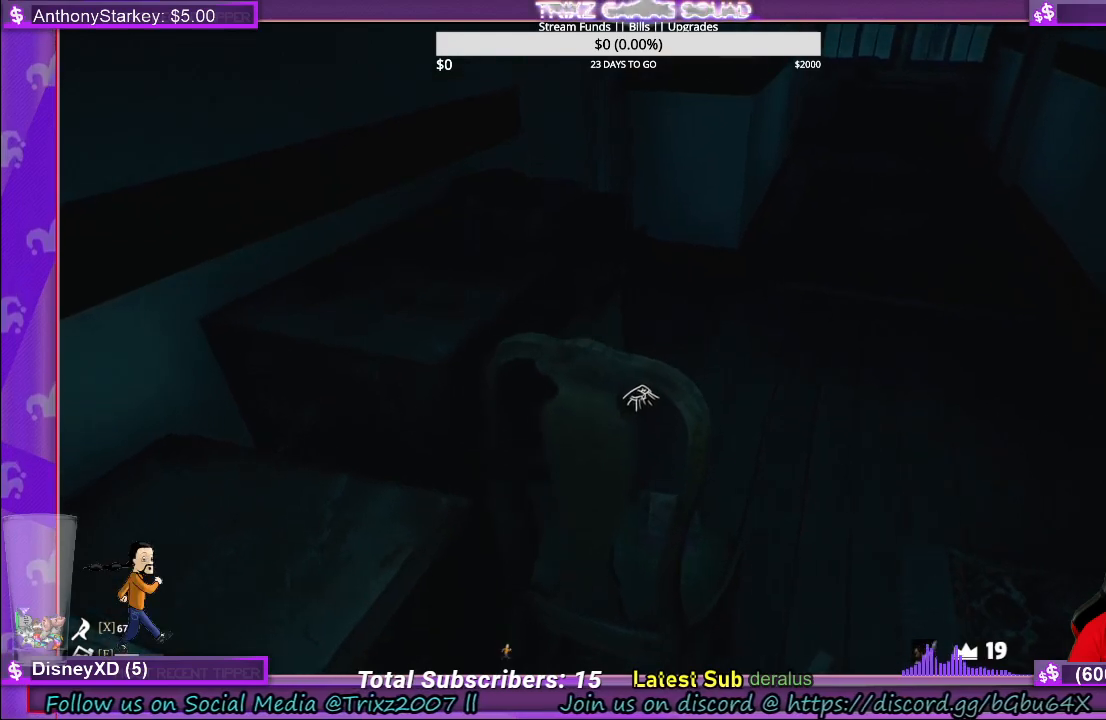
{"keys": ["d", "w"], "mouse": ["left", "right"], "events": [[450, "mouse_right", "down"]]}
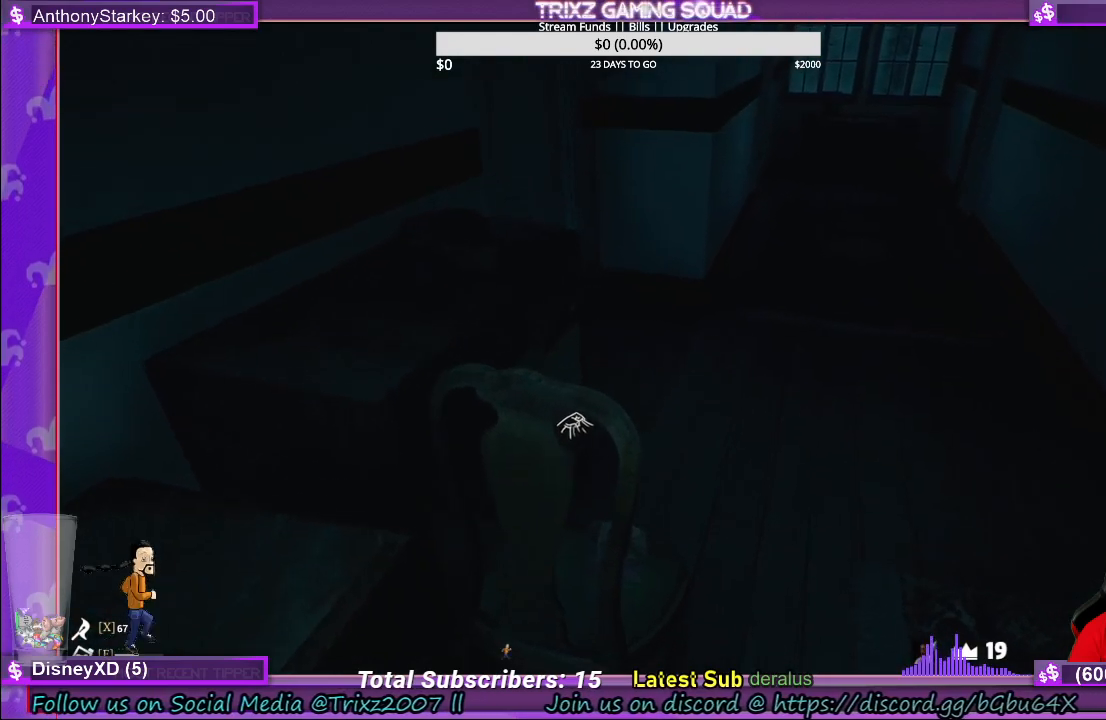
{"keys": [], "mouse": [], "events": [[83, "mouse_right", "up"], [200, "w", "up"], [216, "d", "up"], [250, "mouse_left", "up"]]}
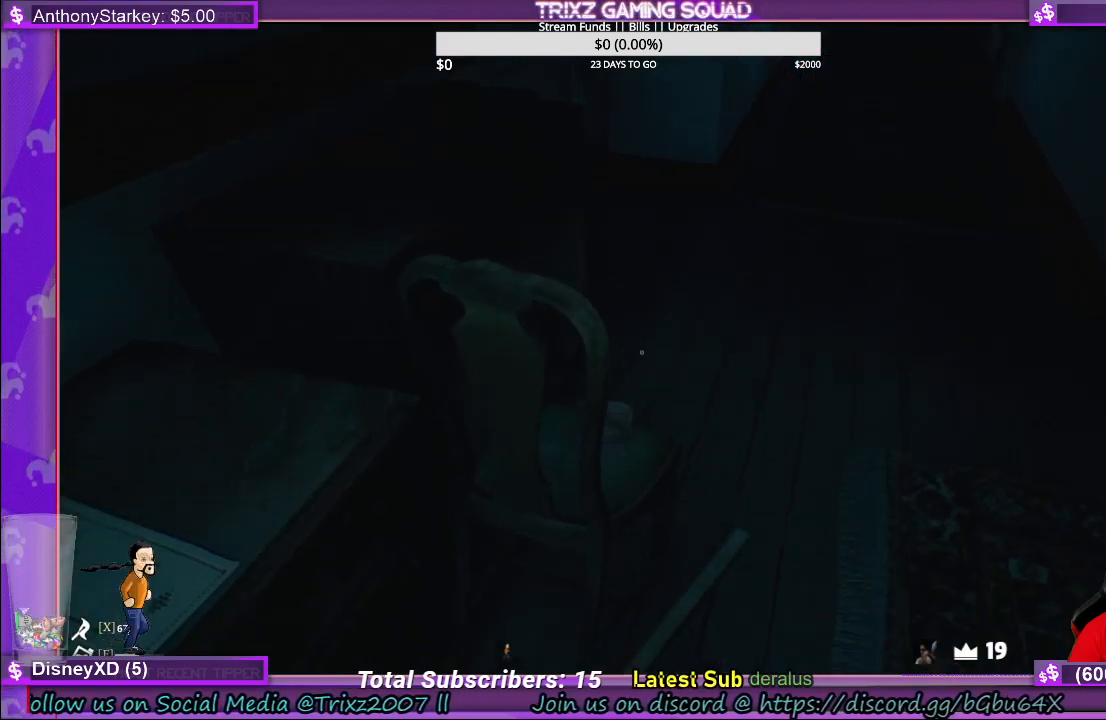
{"keys": ["d", "s"], "mouse": [], "events": [[333, "d", "down"], [383, "s", "down"]]}
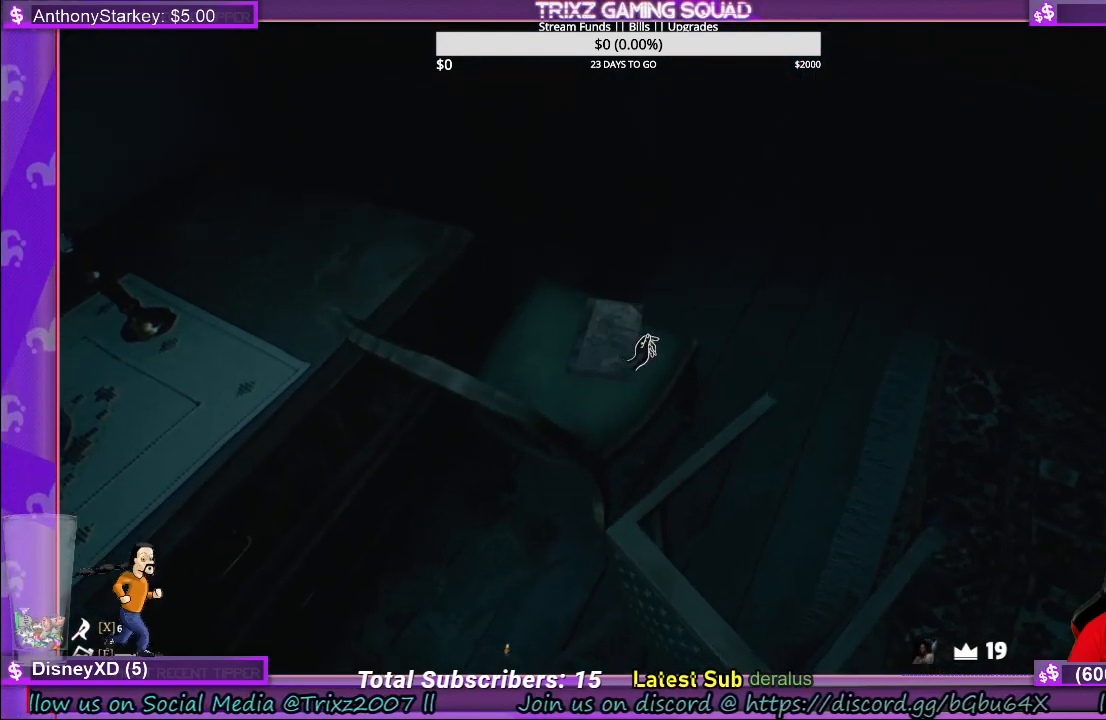
{"keys": ["d"], "mouse": [], "events": [[200, "s", "up"]]}
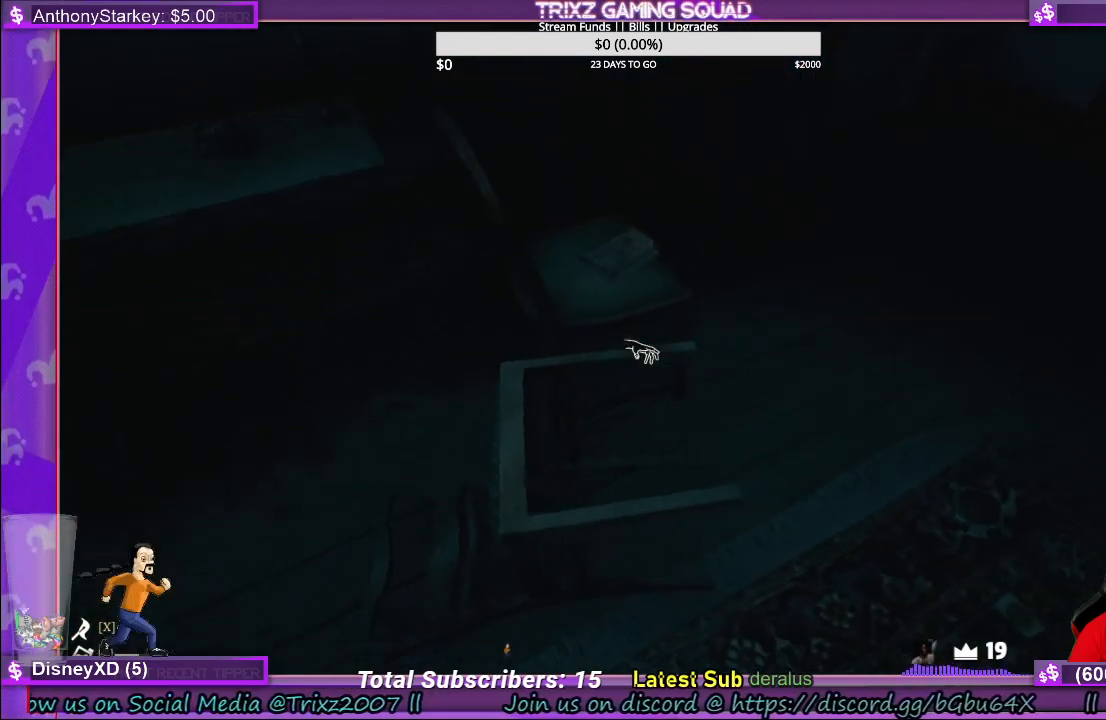
{"keys": ["d", "w"], "mouse": [], "events": [[166, "w", "down"]]}
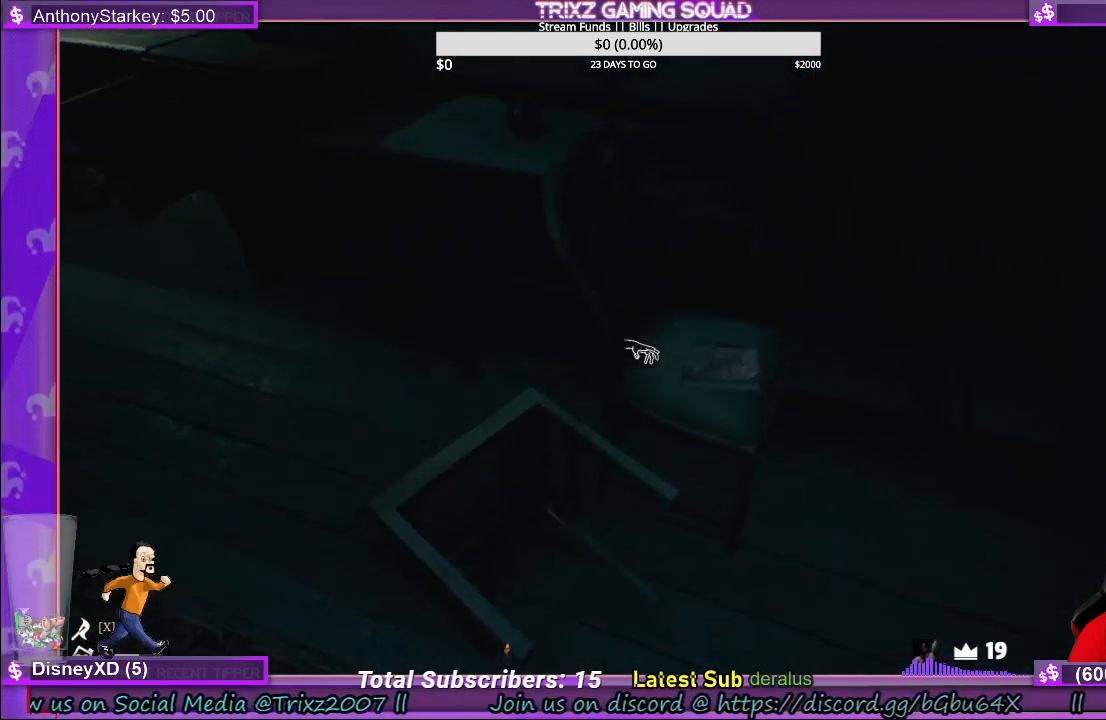
{"keys": [], "mouse": ["left"], "events": [[50, "d", "up"], [116, "w", "up"], [450, "mouse_left", "down"]]}
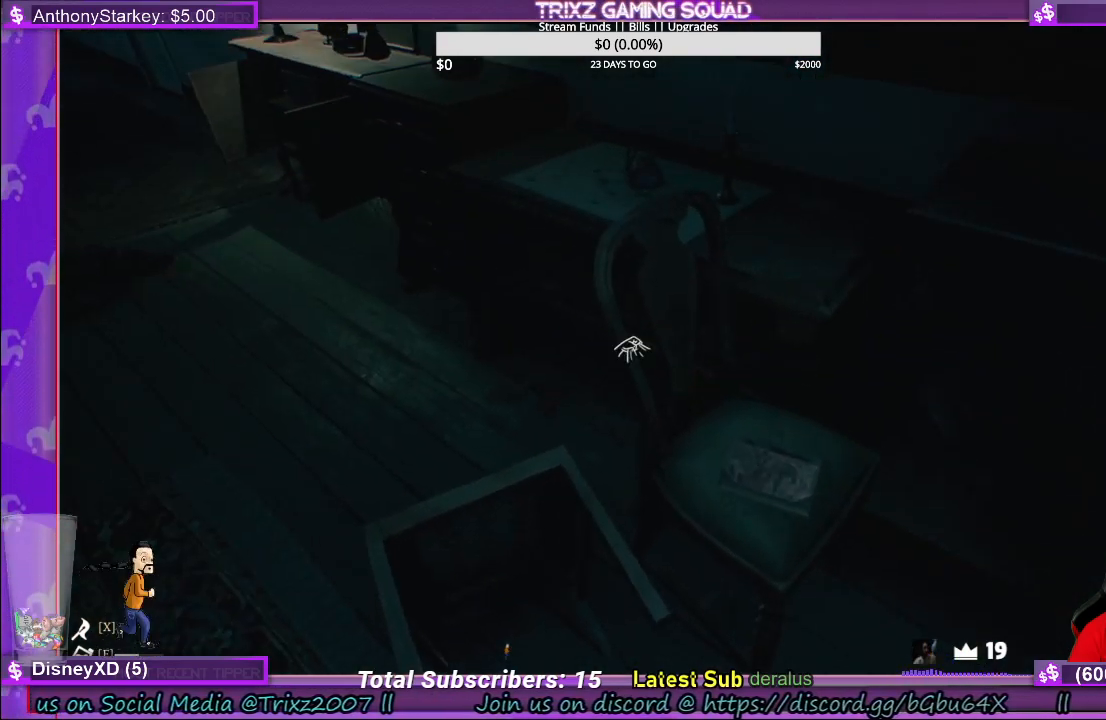
{"keys": ["d", "s"], "mouse": ["left"], "events": [[133, "d", "down"], [400, "s", "down"]]}
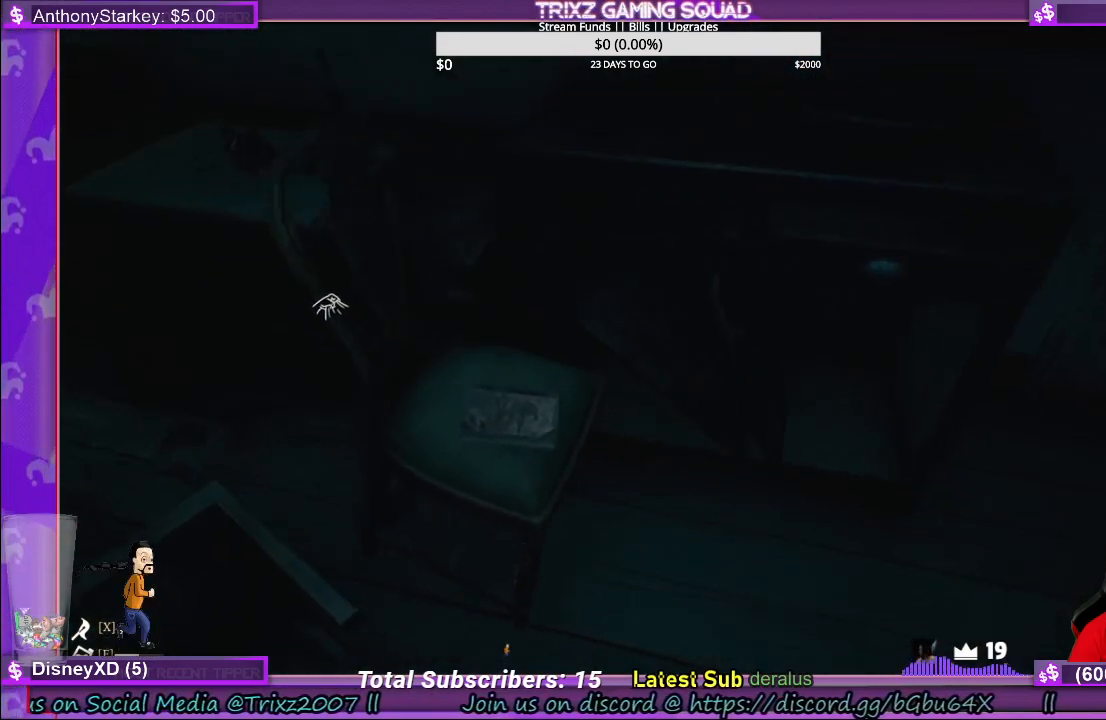
{"keys": [], "mouse": [], "events": [[316, "mouse_left", "up"], [333, "s", "up"], [383, "d", "up"]]}
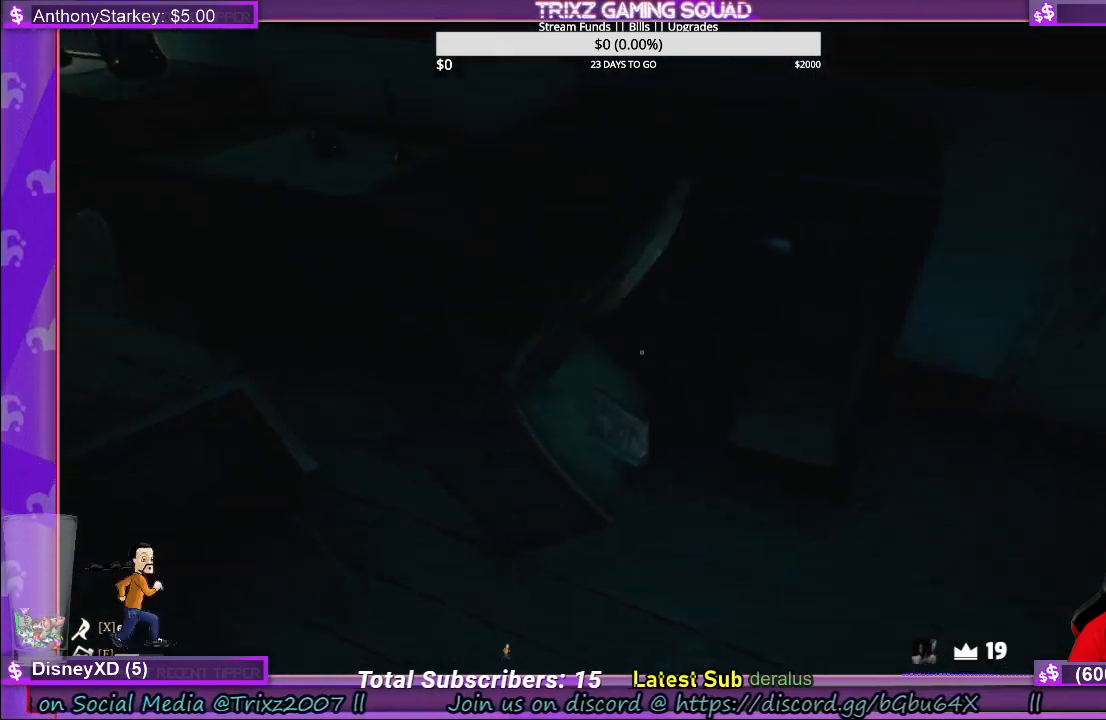
{"keys": ["a"], "mouse": [], "events": [[50, "a", "down"]]}
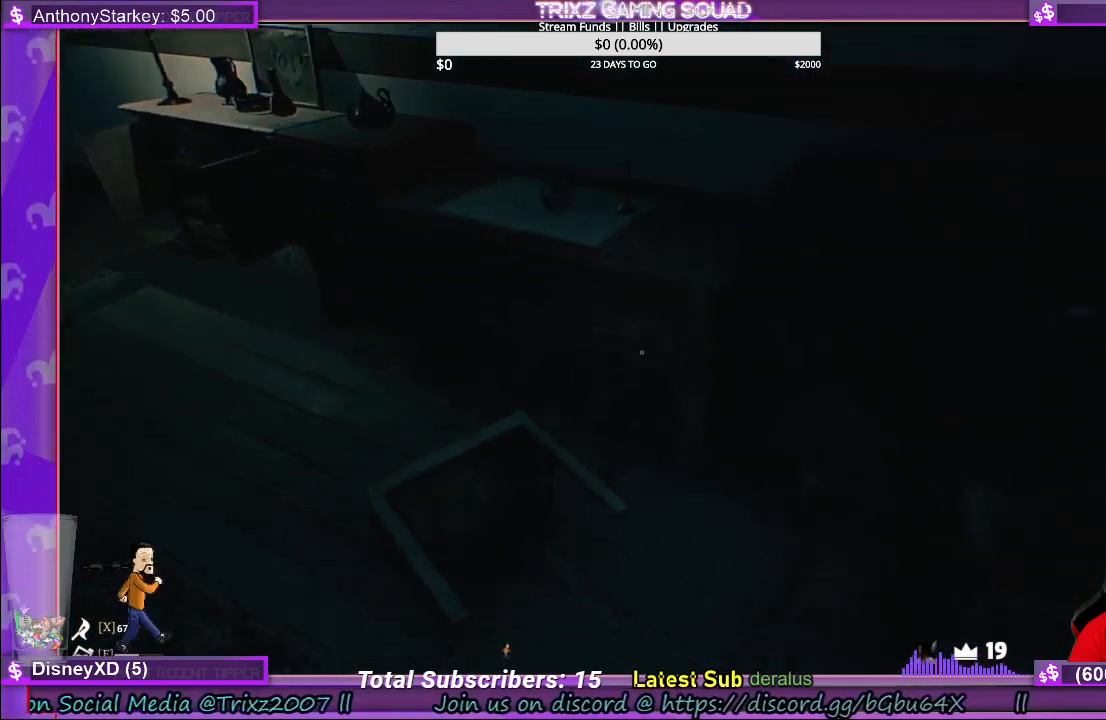
{"keys": [], "mouse": ["left"], "events": [[133, "w", "down"], [383, "w", "up"], [416, "a", "up"], [500, "mouse_left", "down"]]}
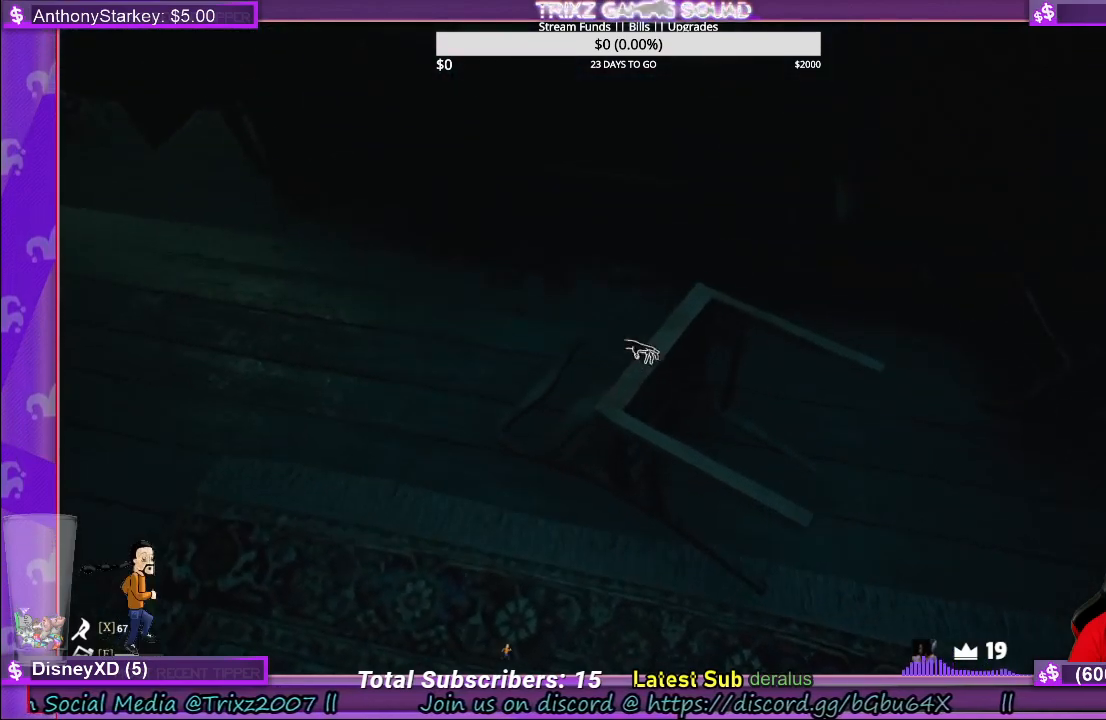
{"keys": ["d", "w"], "mouse": ["left"], "events": [[50, "d", "down"], [300, "w", "down"]]}
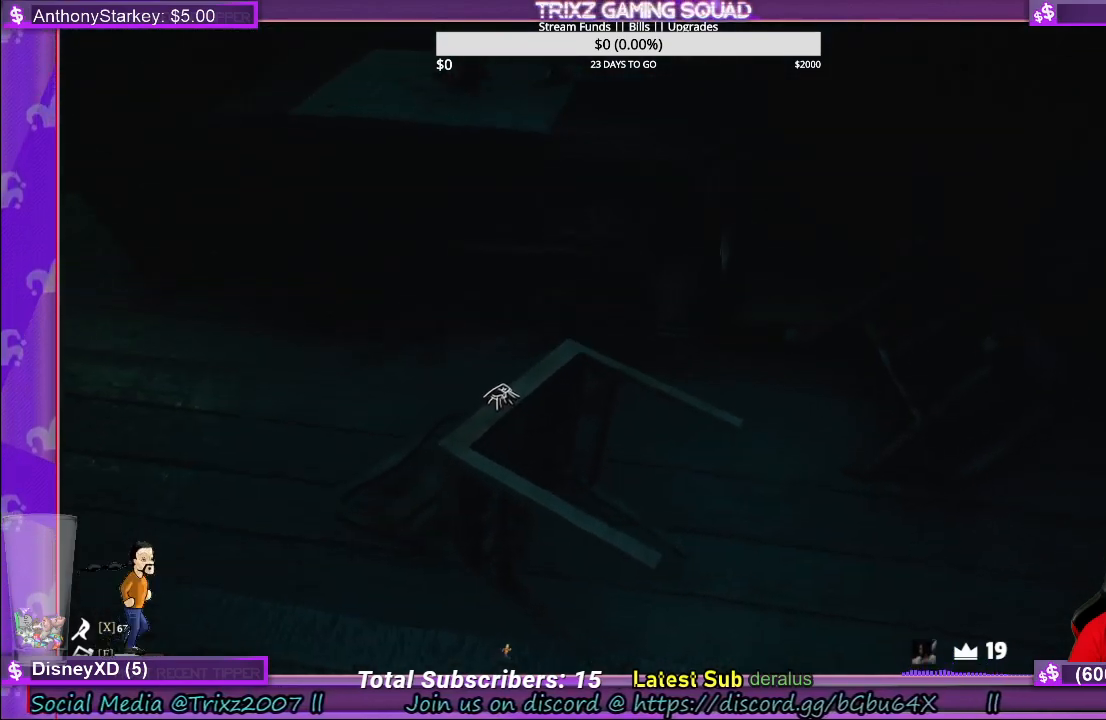
{"keys": ["d", "s"], "mouse": ["left"], "events": [[150, "w", "up"], [366, "s", "down"]]}